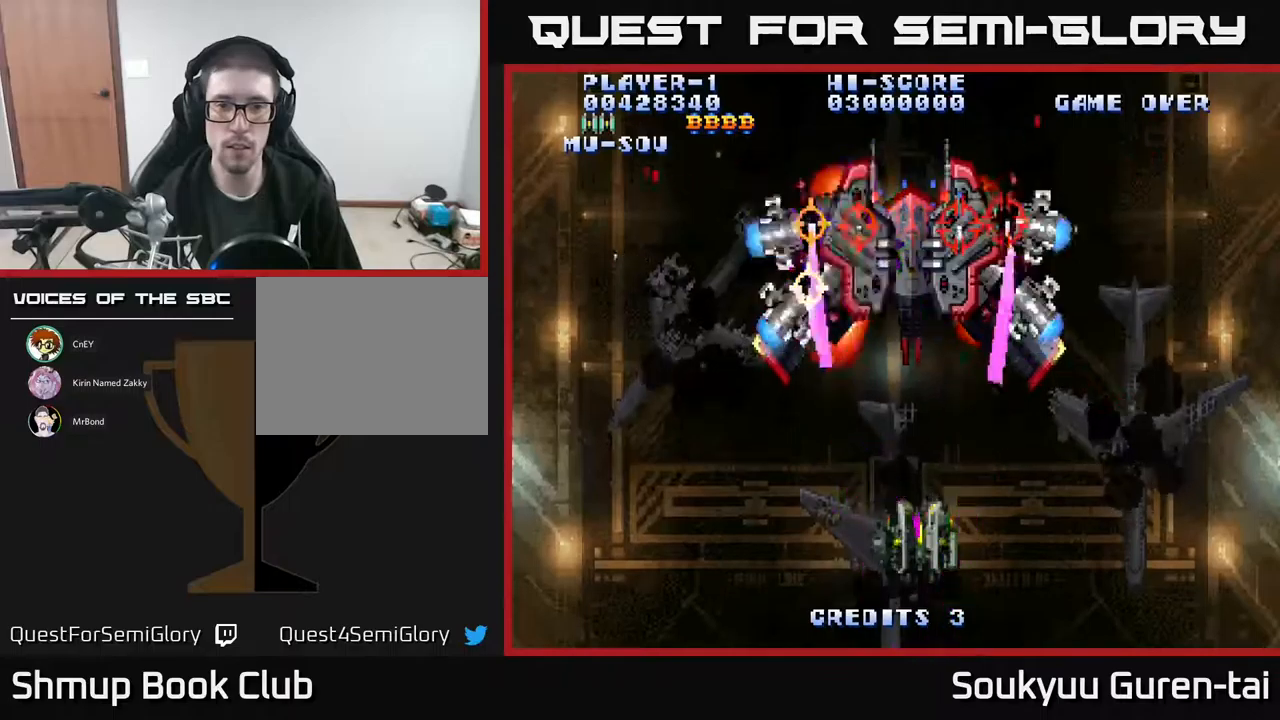
Gameplay with a controller (Xbox layout); each line is a JSON object with the inputs held at the frame after it. "events" lists button and stick changes between this image and that frame as [ms after this image, input, new state], when the widget could be followed in between. Not read: left_stick right_stick.
{"buttons": ["A"], "events": []}
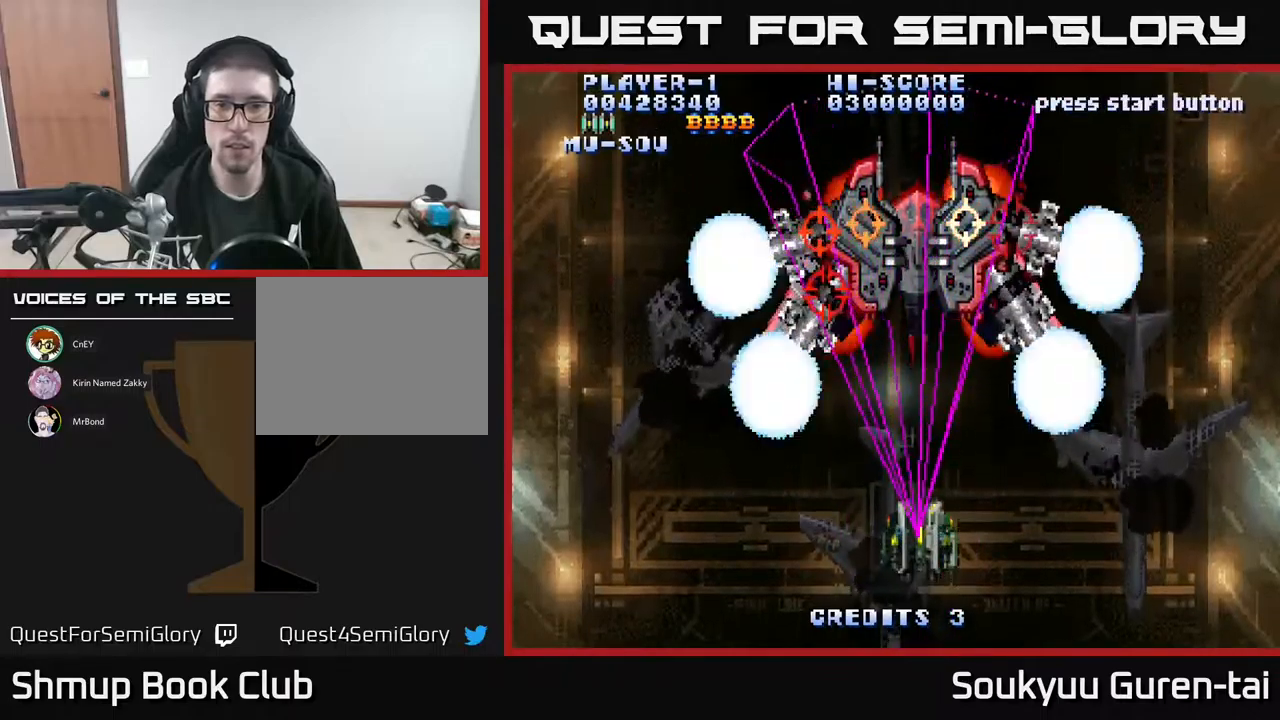
{"buttons": ["A", "DPAD_LEFT"], "events": [[184, "DPAD_RIGHT", "down"], [234, "DPAD_DOWN", "down"], [400, "DPAD_DOWN", "up"], [400, "DPAD_RIGHT", "up"], [417, "DPAD_LEFT", "down"]]}
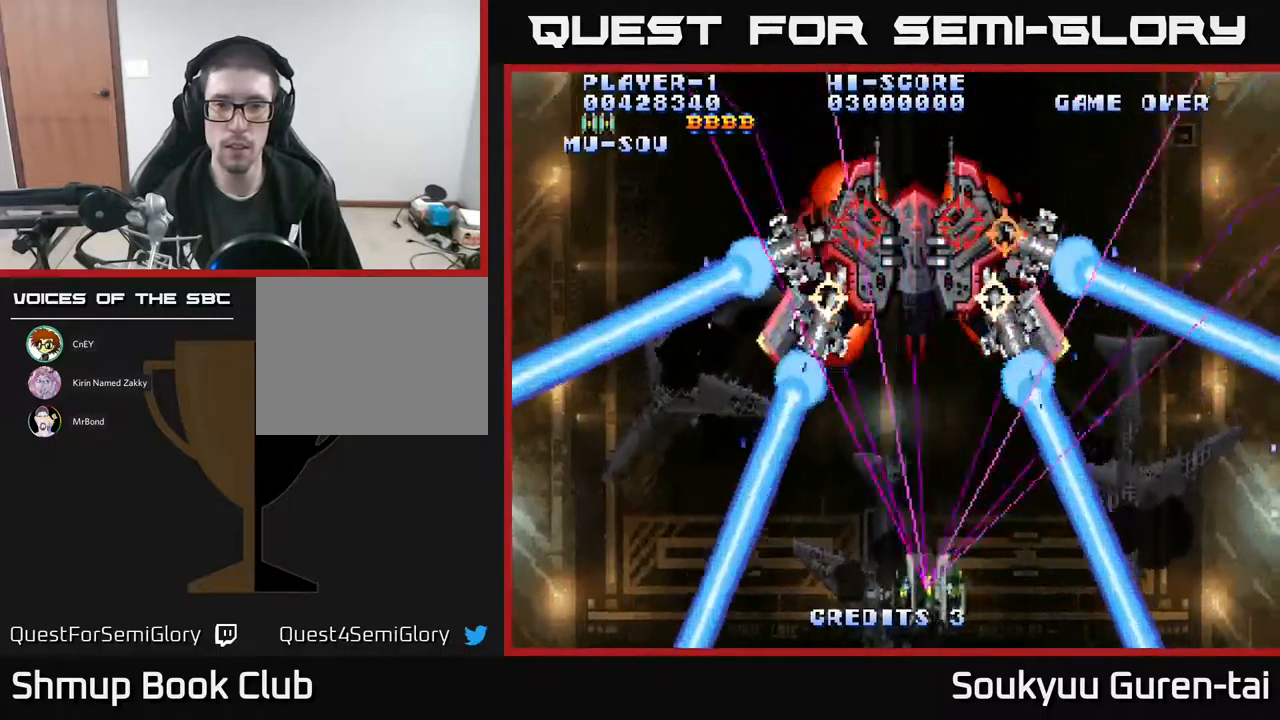
{"buttons": ["A"], "events": [[67, "A", "up"], [100, "DPAD_LEFT", "up"], [150, "A", "down"], [234, "A", "up"], [267, "A", "down"]]}
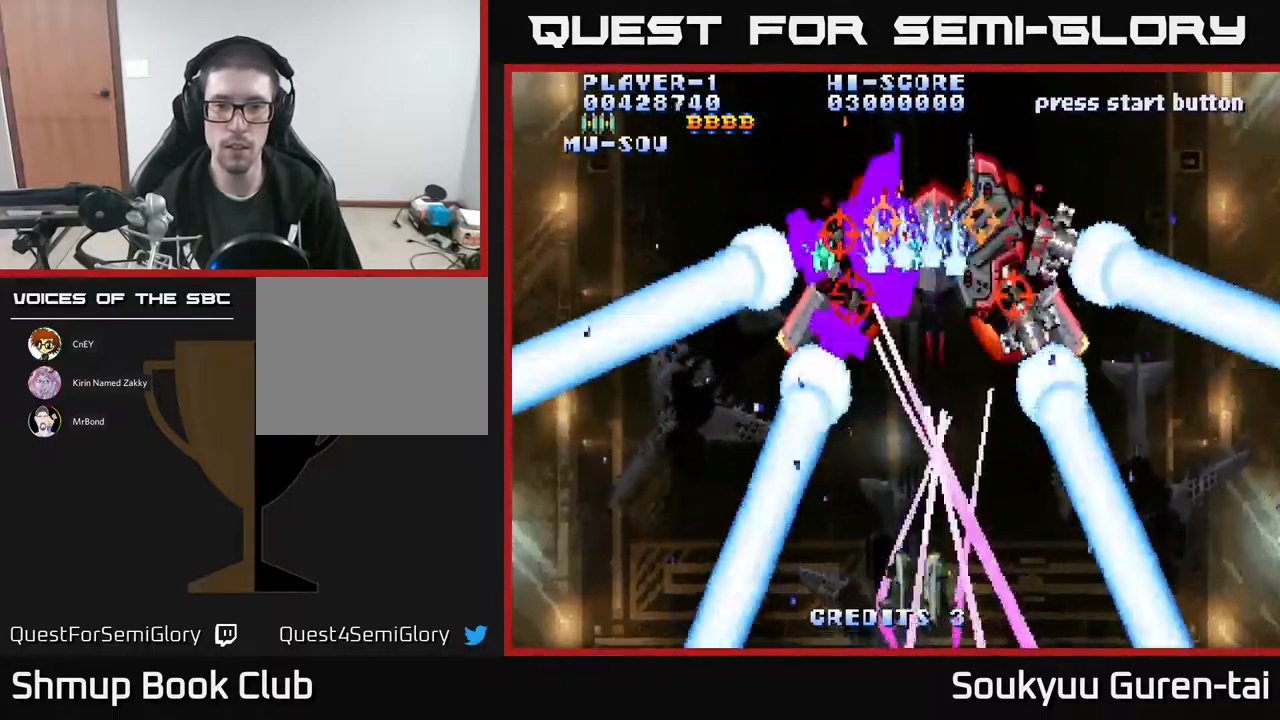
{"buttons": ["A"], "events": [[67, "DPAD_RIGHT", "down"], [100, "DPAD_UP", "down"], [134, "DPAD_RIGHT", "up"], [200, "DPAD_UP", "up"]]}
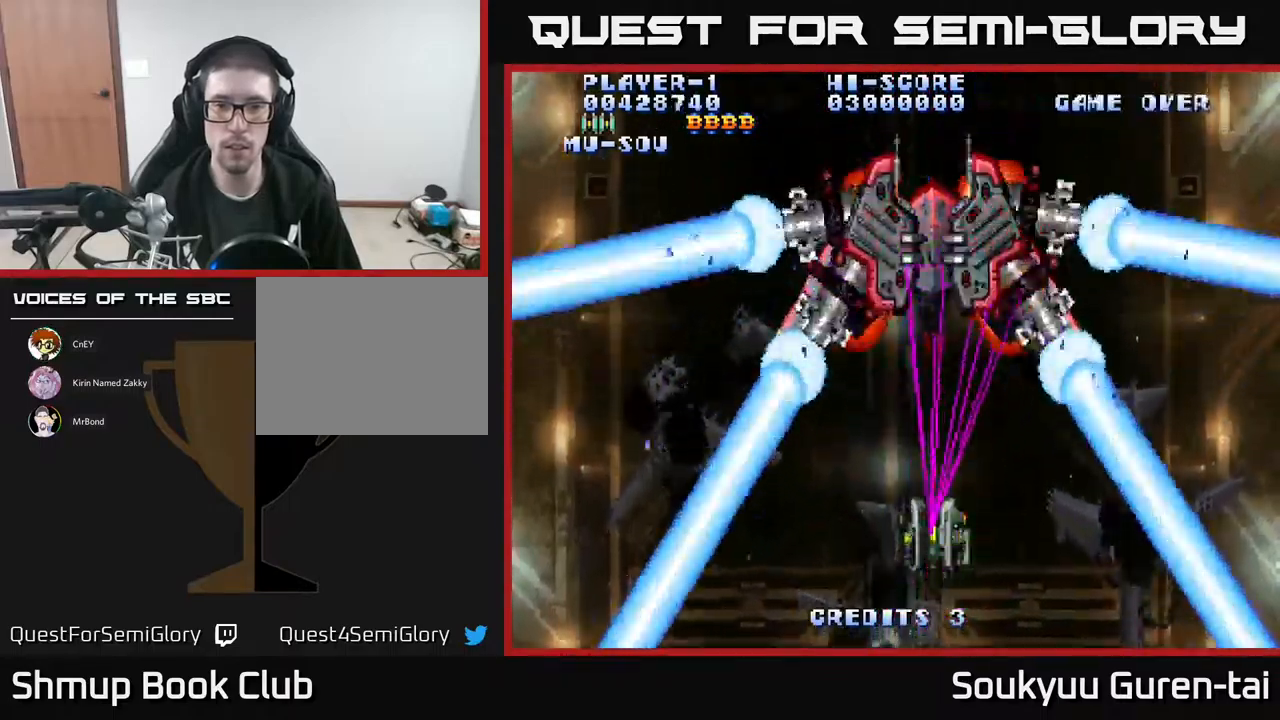
{"buttons": ["A", "DPAD_LEFT"], "events": [[134, "DPAD_RIGHT", "down"], [300, "DPAD_RIGHT", "up"], [334, "DPAD_LEFT", "down"]]}
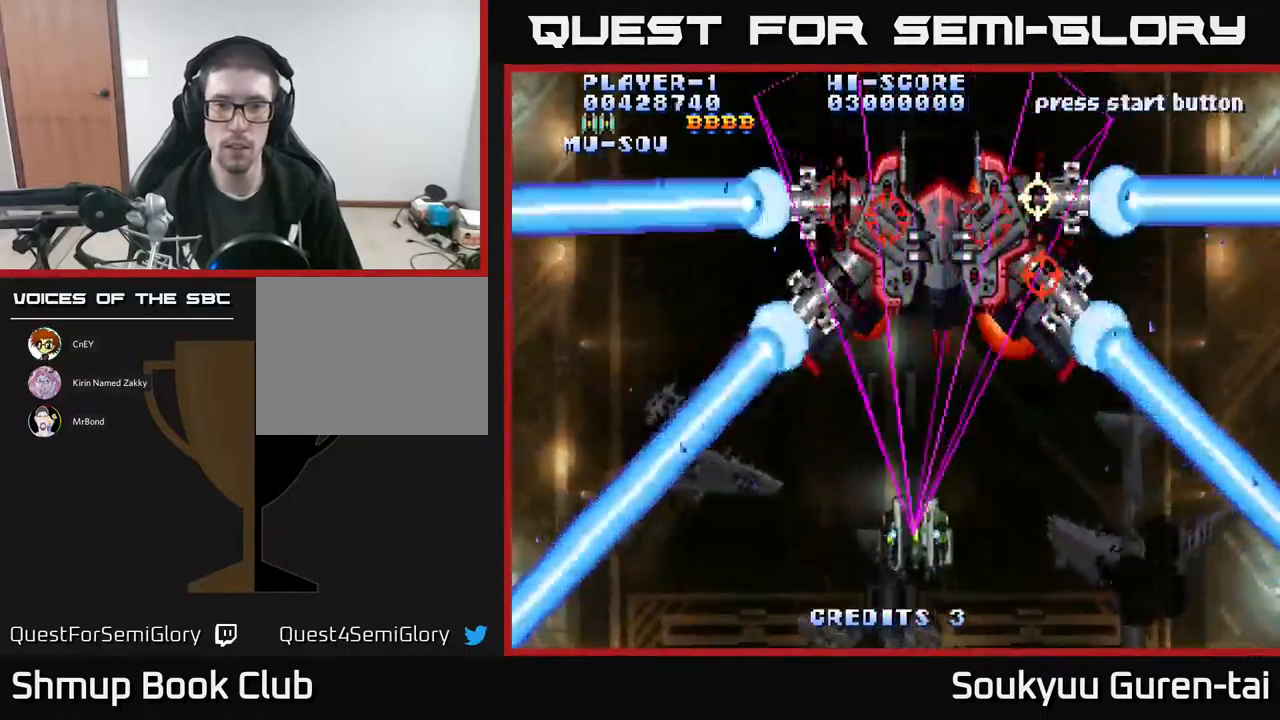
{"buttons": ["A"], "events": [[184, "DPAD_LEFT", "up"], [200, "A", "up"], [200, "DPAD_RIGHT", "down"], [284, "A", "down"], [350, "A", "up"], [400, "A", "down"], [450, "DPAD_RIGHT", "up"]]}
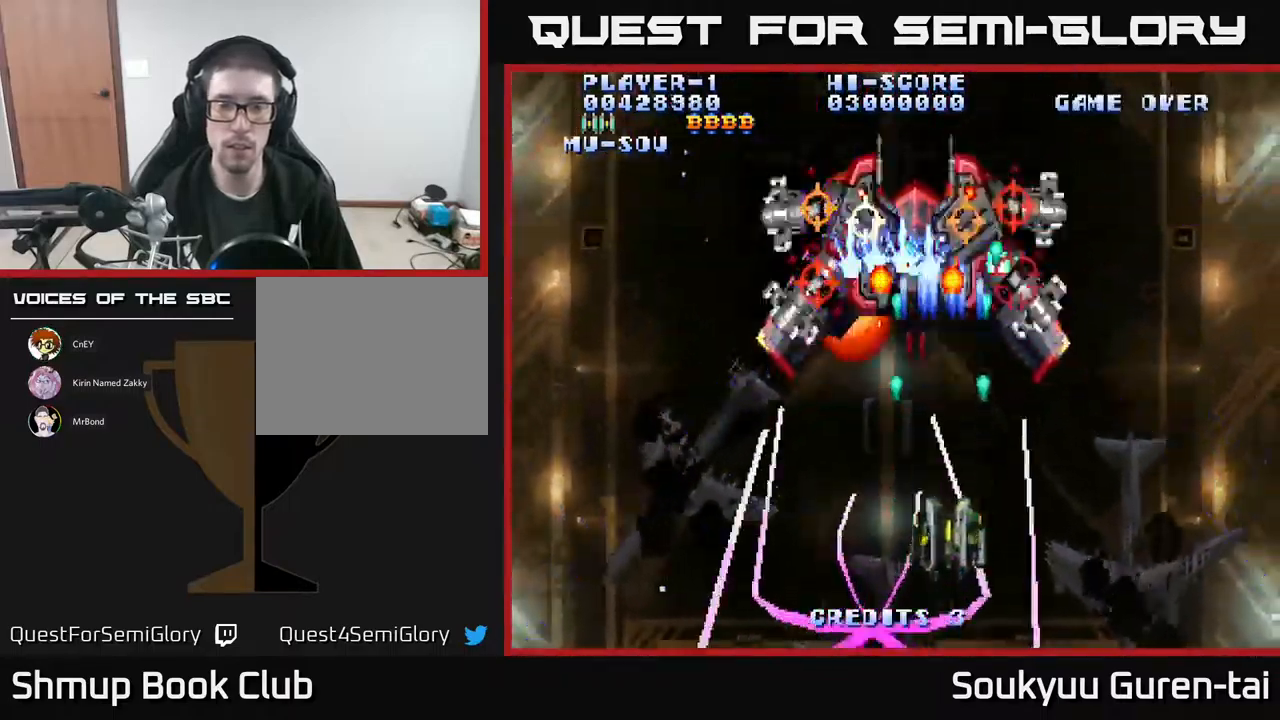
{"buttons": ["A"], "events": [[317, "DPAD_DOWN", "down"], [434, "DPAD_DOWN", "up"]]}
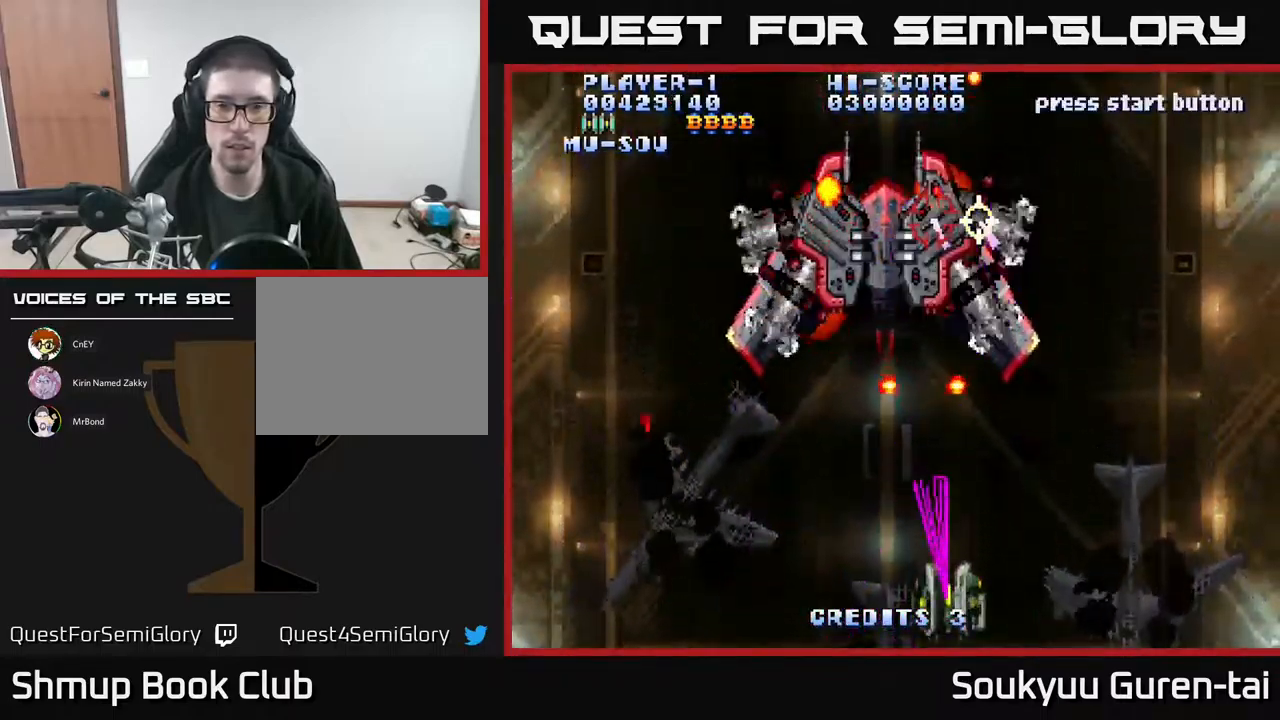
{"buttons": ["A", "DPAD_UP"], "events": [[84, "DPAD_LEFT", "down"], [284, "DPAD_UP", "down"], [450, "DPAD_LEFT", "up"]]}
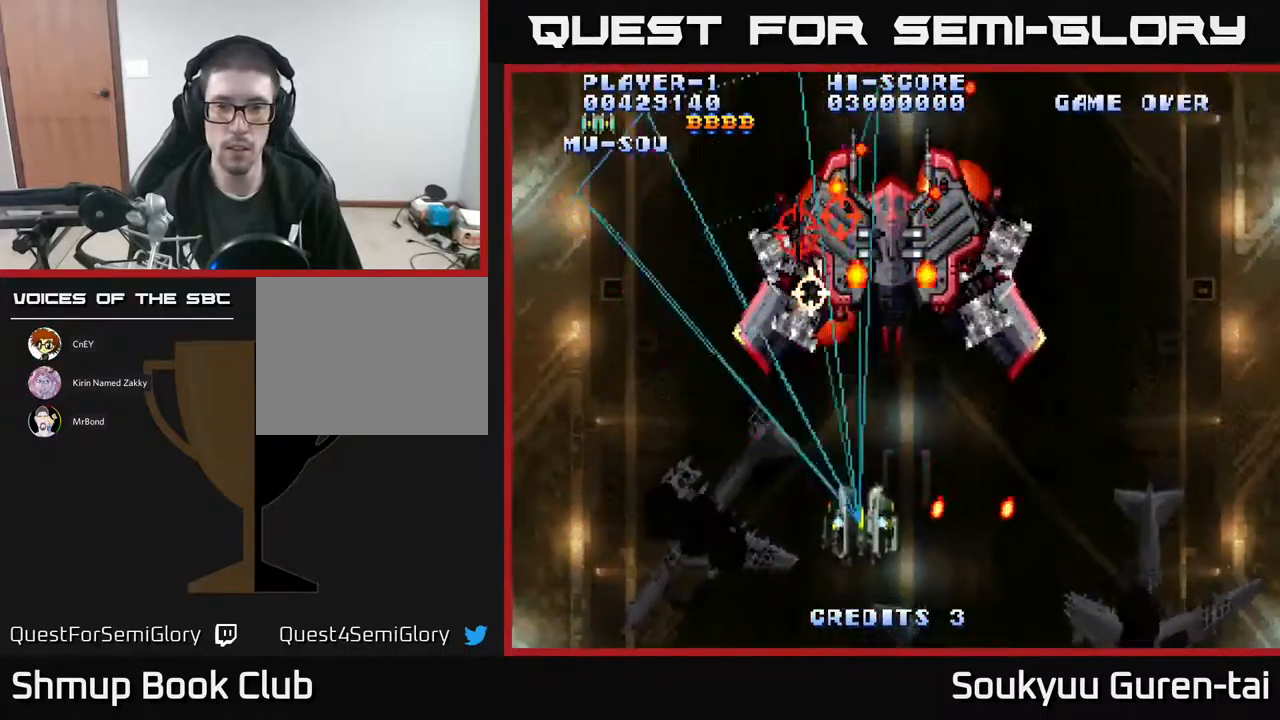
{"buttons": ["DPAD_DOWN", "DPAD_LEFT"], "events": [[17, "DPAD_RIGHT", "down"], [167, "DPAD_UP", "up"], [350, "DPAD_DOWN", "down"], [400, "DPAD_RIGHT", "up"], [450, "A", "up"], [467, "DPAD_LEFT", "down"]]}
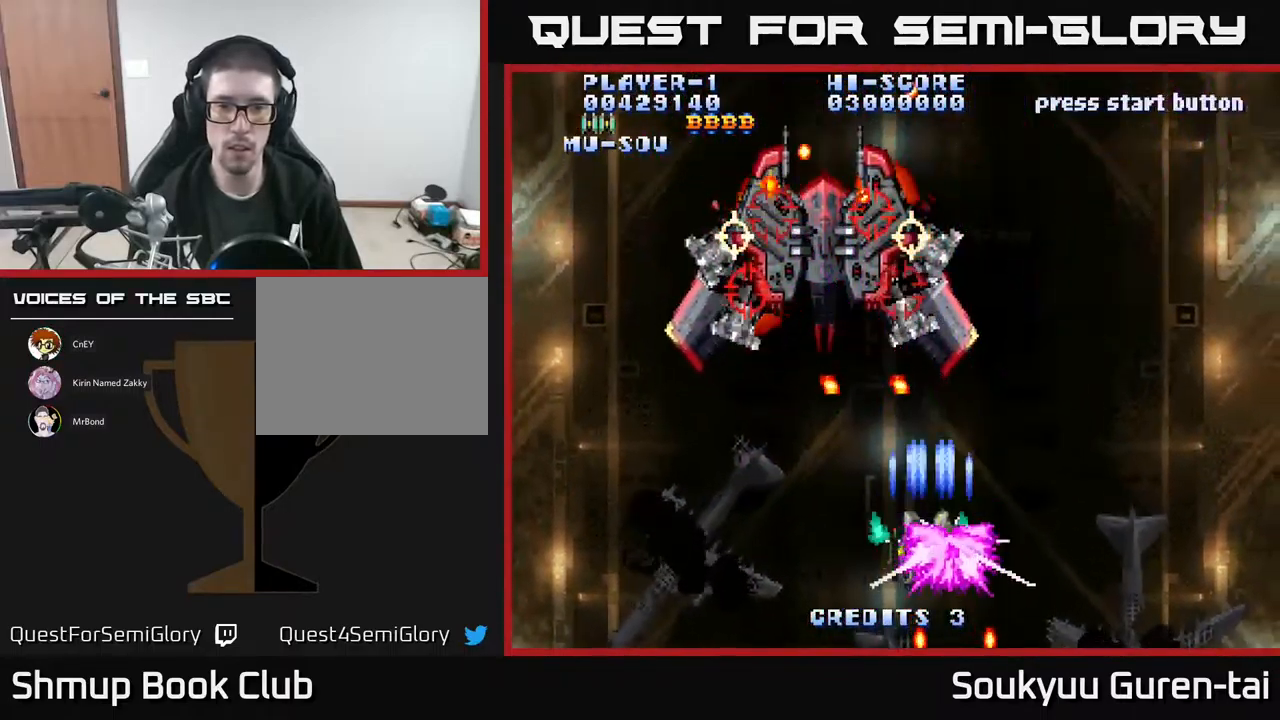
{"buttons": ["A", "DPAD_UP", "DPAD_LEFT"], "events": [[17, "A", "down"], [50, "DPAD_DOWN", "up"], [84, "A", "up"], [150, "A", "down"], [467, "DPAD_UP", "down"]]}
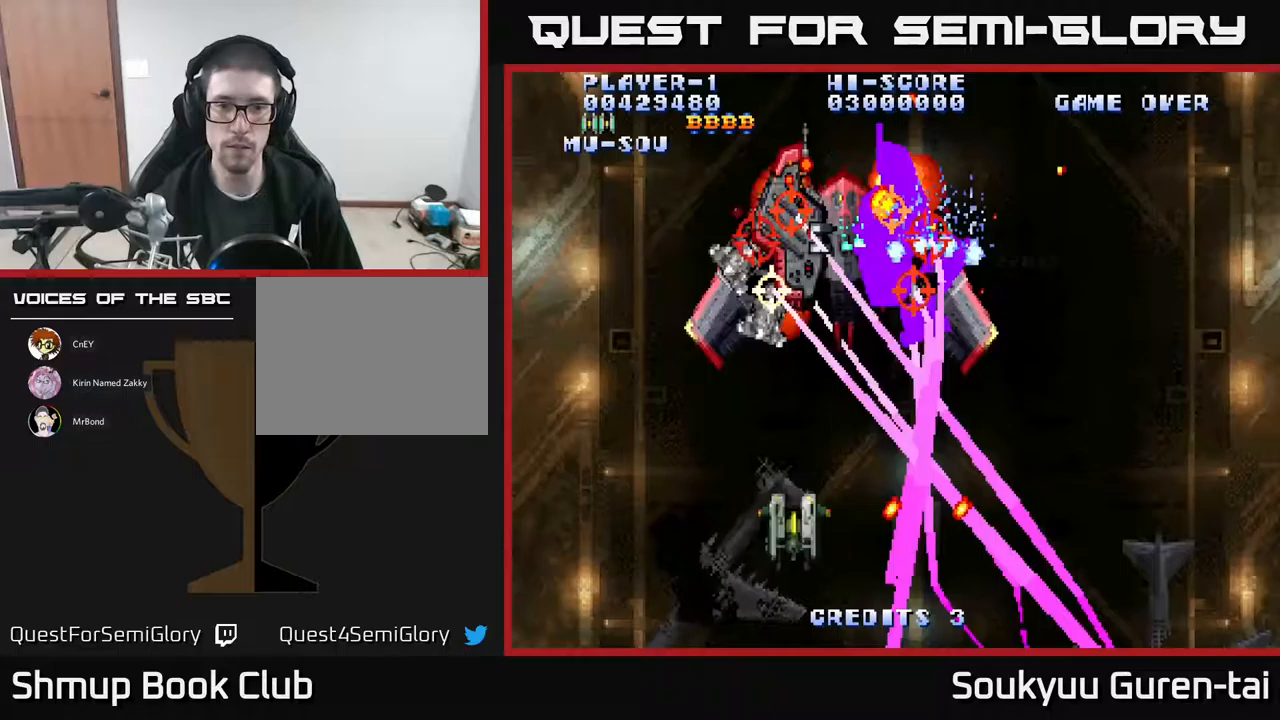
{"buttons": ["A", "DPAD_DOWN", "DPAD_RIGHT"], "events": [[83, "DPAD_LEFT", "up"], [233, "DPAD_UP", "up"], [250, "DPAD_RIGHT", "down"], [500, "DPAD_DOWN", "down"]]}
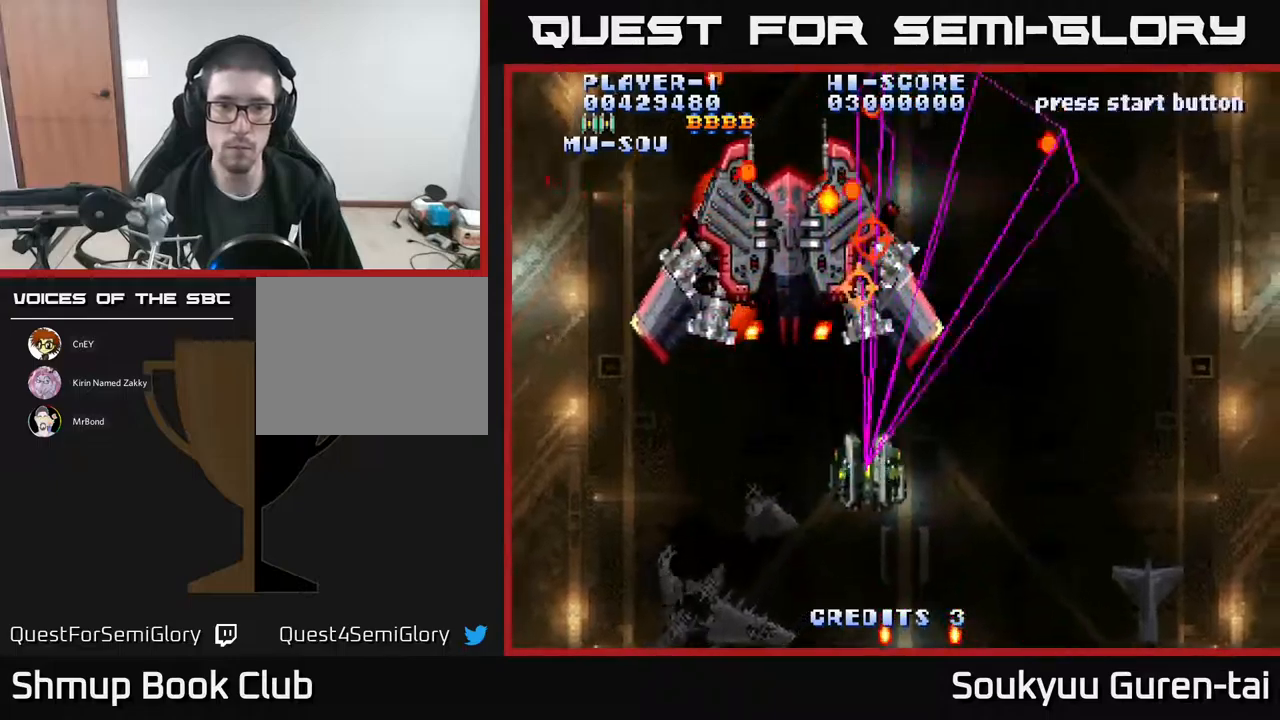
{"buttons": ["DPAD_DOWN"], "events": [[17, "DPAD_RIGHT", "up"], [50, "DPAD_DOWN", "up"], [50, "DPAD_LEFT", "down"], [317, "DPAD_DOWN", "down"], [450, "A", "up"], [450, "DPAD_LEFT", "up"]]}
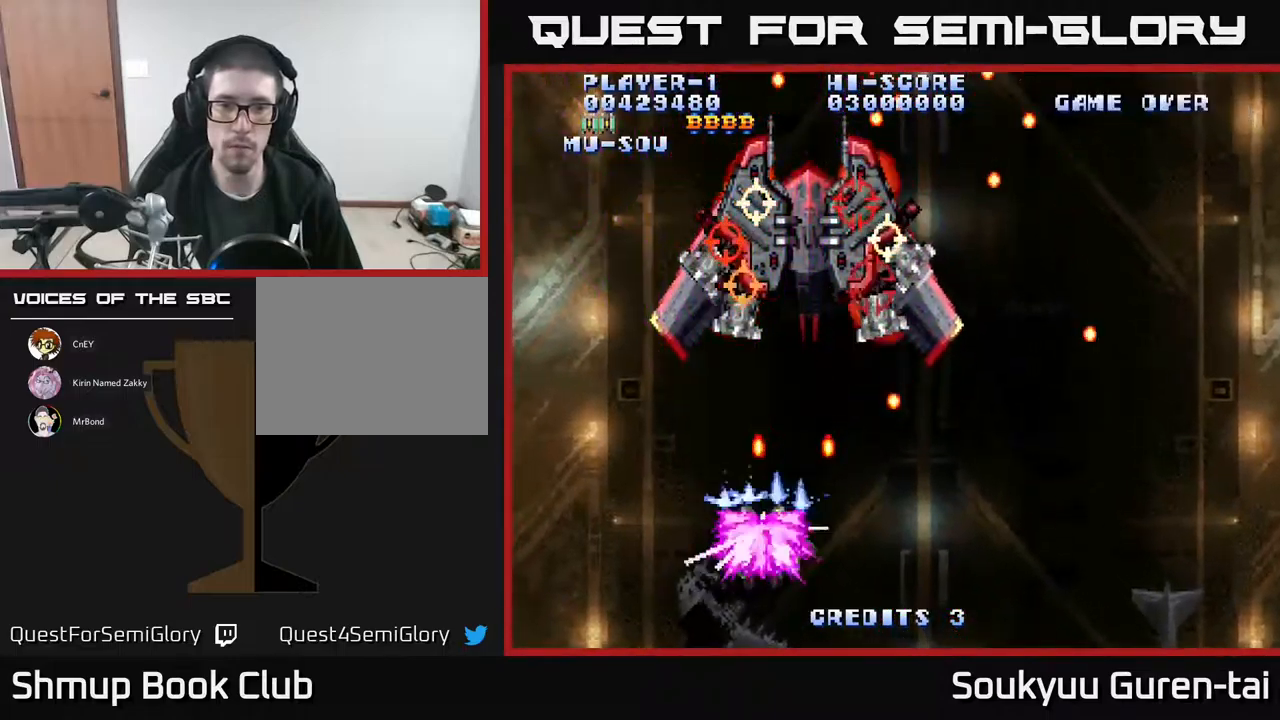
{"buttons": ["A", "DPAD_DOWN", "DPAD_RIGHT"], "events": [[33, "A", "down"], [50, "DPAD_RIGHT", "down"], [100, "A", "up"], [167, "A", "down"]]}
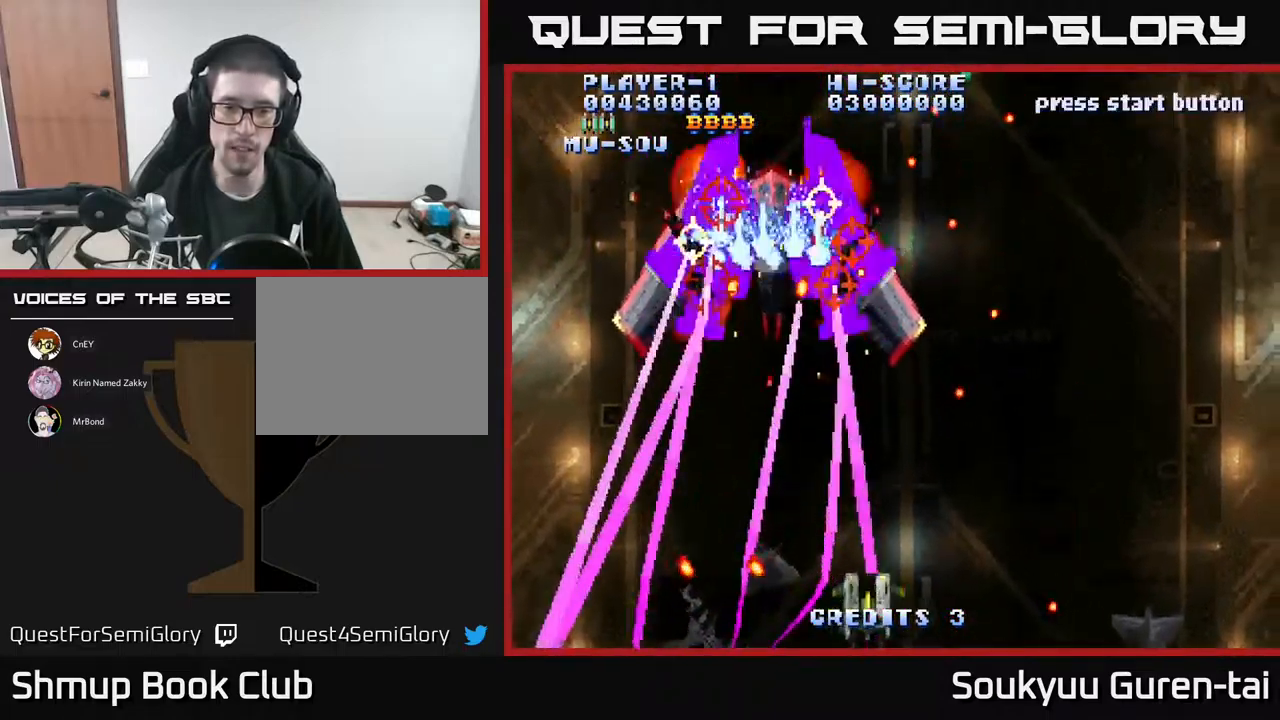
{"buttons": ["A", "DPAD_LEFT"], "events": [[17, "DPAD_DOWN", "up"], [100, "DPAD_RIGHT", "up"], [117, "DPAD_UP", "down"], [133, "DPAD_LEFT", "down"], [333, "DPAD_UP", "up"]]}
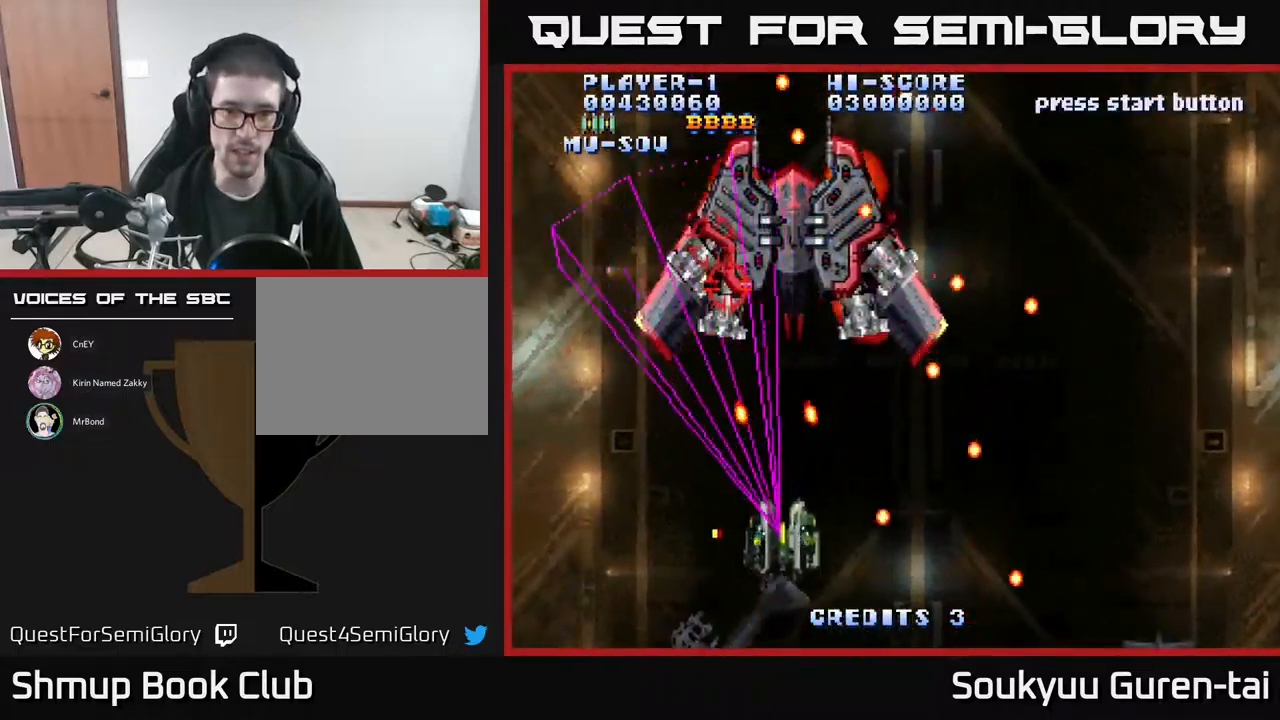
{"buttons": ["A", "DPAD_UP"], "events": [[100, "DPAD_DOWN", "down"], [100, "DPAD_LEFT", "up"], [167, "DPAD_RIGHT", "down"], [183, "DPAD_DOWN", "up"], [433, "DPAD_RIGHT", "up"], [433, "DPAD_UP", "down"]]}
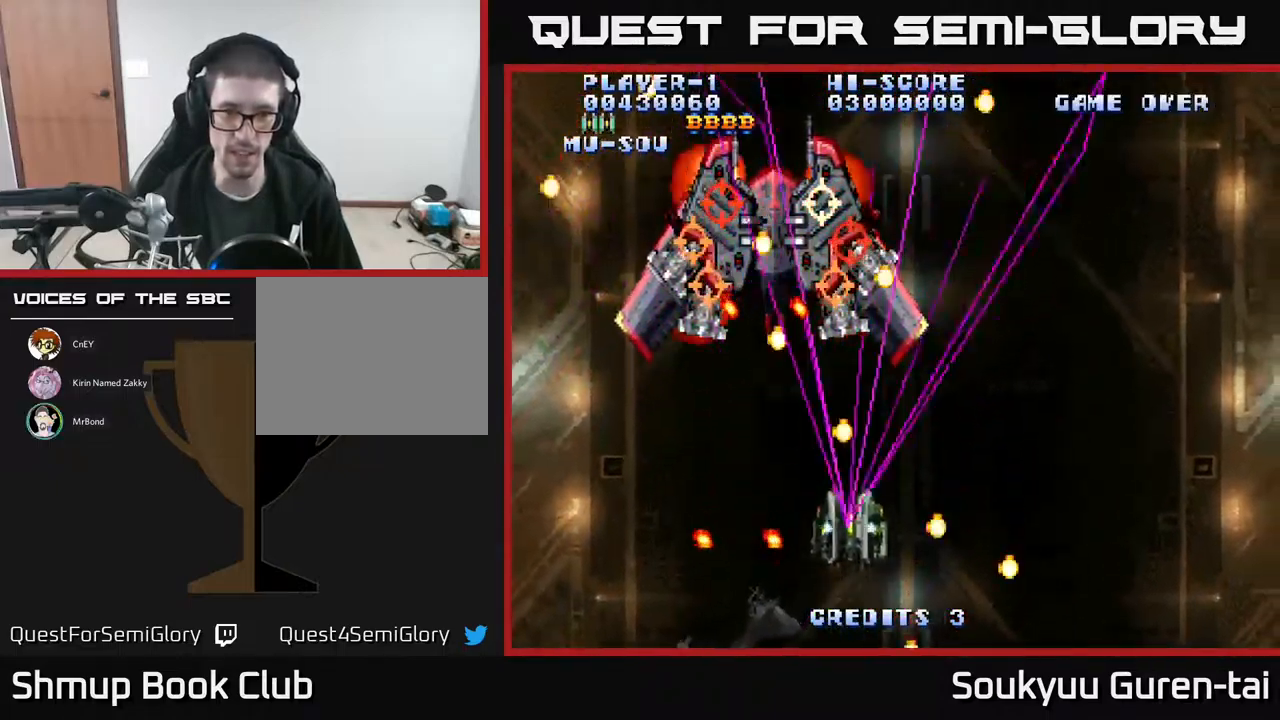
{"buttons": ["A", "DPAD_LEFT"], "events": [[67, "A", "up"], [67, "DPAD_LEFT", "down"], [117, "A", "down"], [133, "DPAD_UP", "up"], [183, "A", "up"], [217, "DPAD_DOWN", "down"], [233, "A", "down"], [417, "DPAD_DOWN", "up"], [467, "DPAD_DOWN", "down"], [500, "DPAD_DOWN", "up"]]}
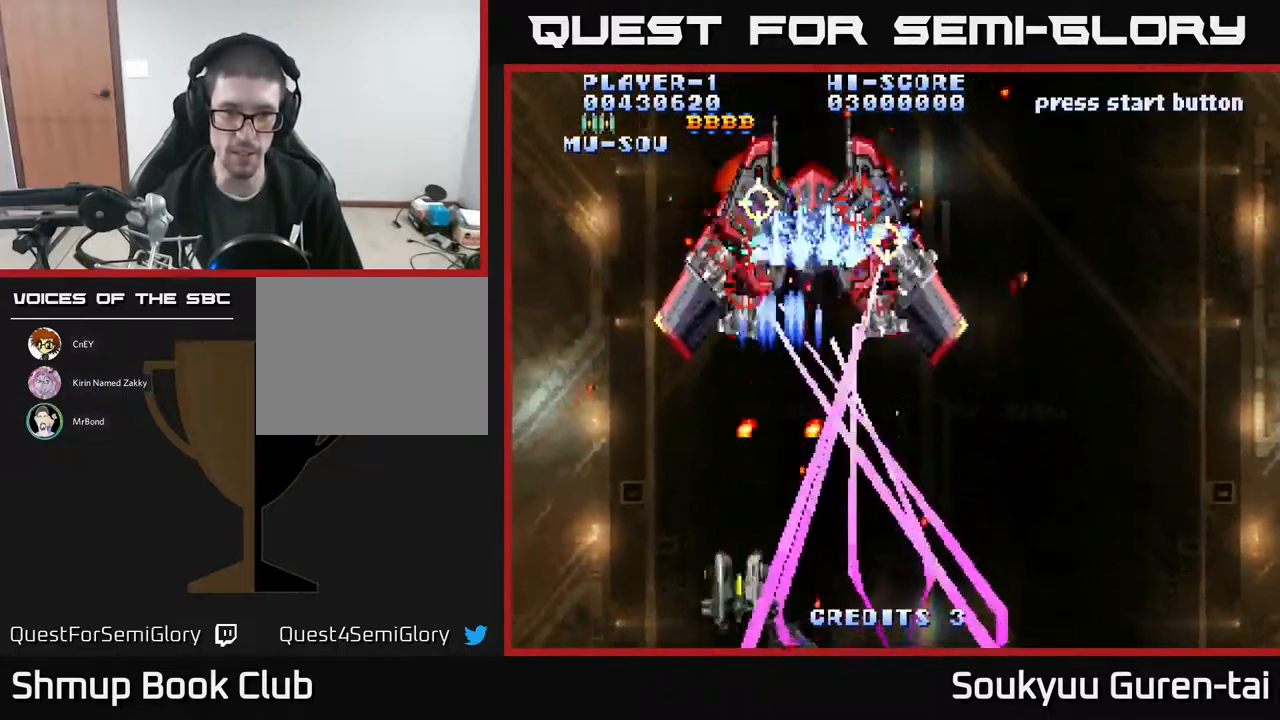
{"buttons": ["A", "DPAD_RIGHT"], "events": [[167, "DPAD_UP", "down"], [283, "DPAD_LEFT", "up"], [350, "DPAD_RIGHT", "down"], [417, "DPAD_UP", "up"]]}
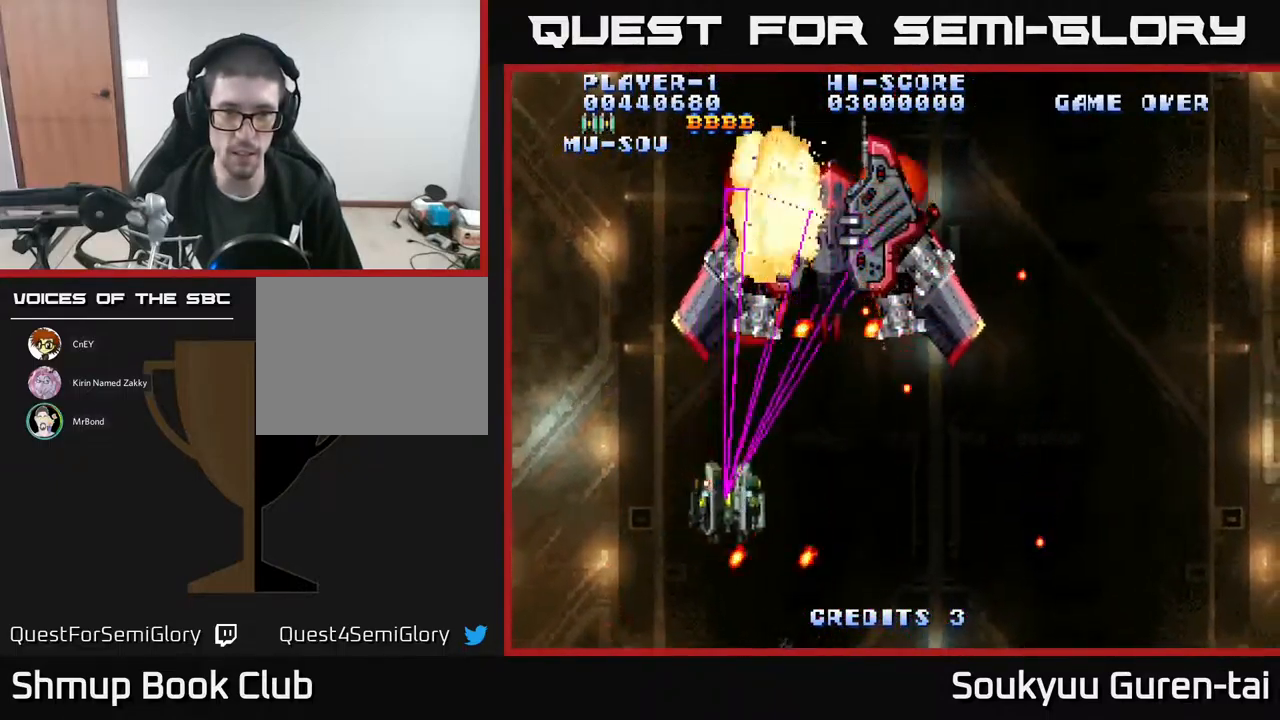
{"buttons": ["DPAD_DOWN", "DPAD_LEFT"], "events": [[67, "DPAD_DOWN", "down"], [217, "DPAD_DOWN", "up"], [367, "DPAD_LEFT", "down"], [367, "DPAD_RIGHT", "up"], [450, "DPAD_DOWN", "down"], [467, "A", "up"]]}
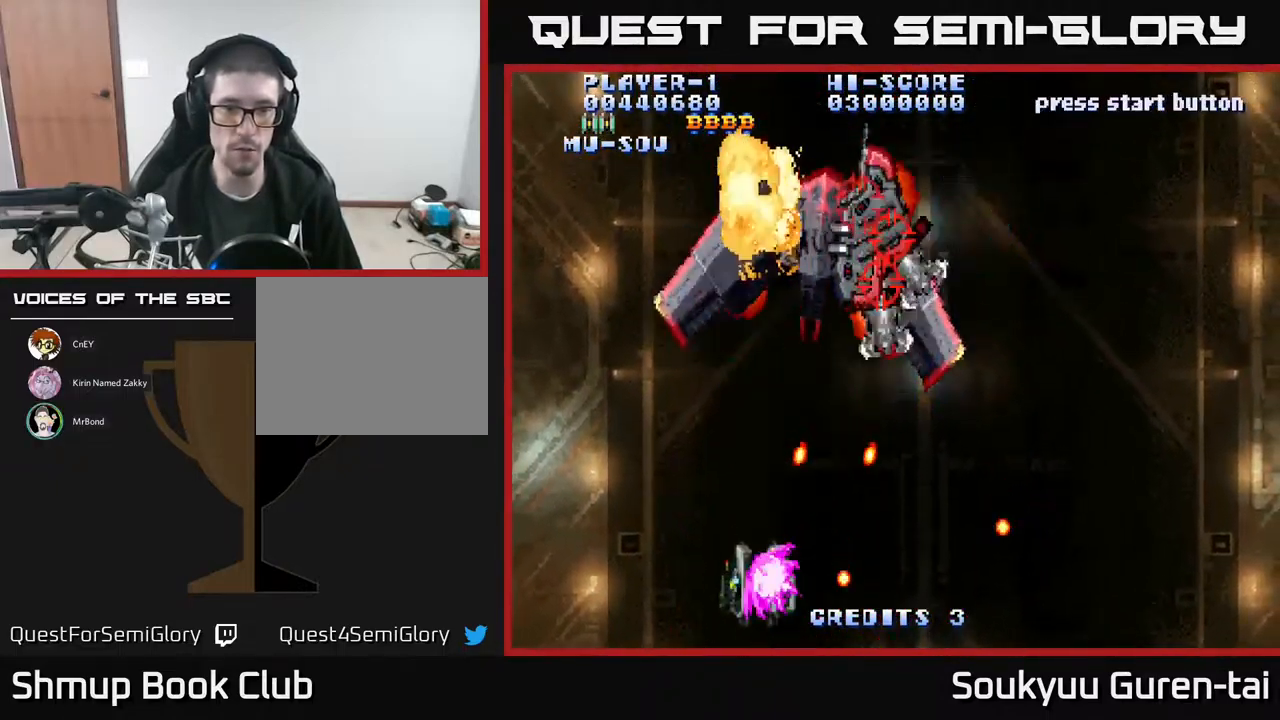
{"buttons": ["A", "DPAD_UP"], "events": [[17, "DPAD_LEFT", "up"], [50, "A", "down"], [50, "DPAD_LEFT", "down"], [67, "DPAD_DOWN", "up"], [150, "DPAD_UP", "down"], [200, "A", "up"], [200, "DPAD_LEFT", "up"], [233, "A", "down"], [283, "DPAD_UP", "up"], [467, "DPAD_UP", "down"]]}
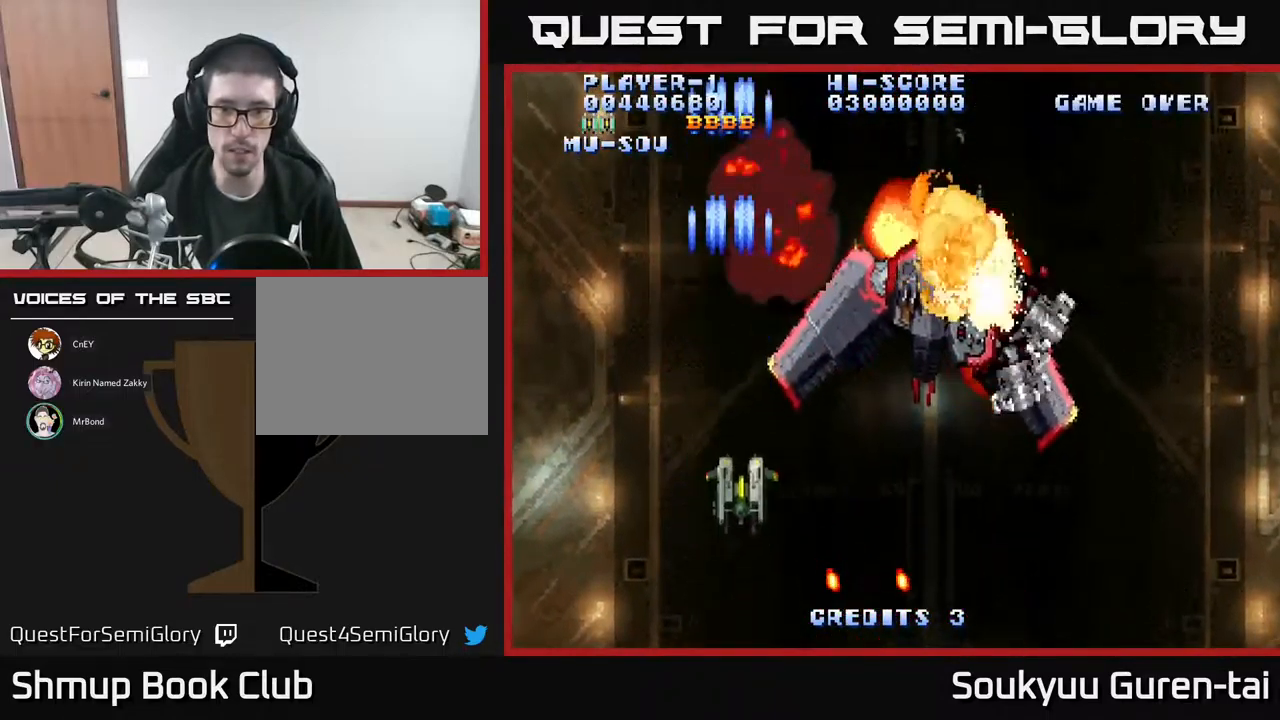
{"buttons": ["A", "DPAD_RIGHT"], "events": [[17, "DPAD_RIGHT", "down"], [17, "DPAD_UP", "up"]]}
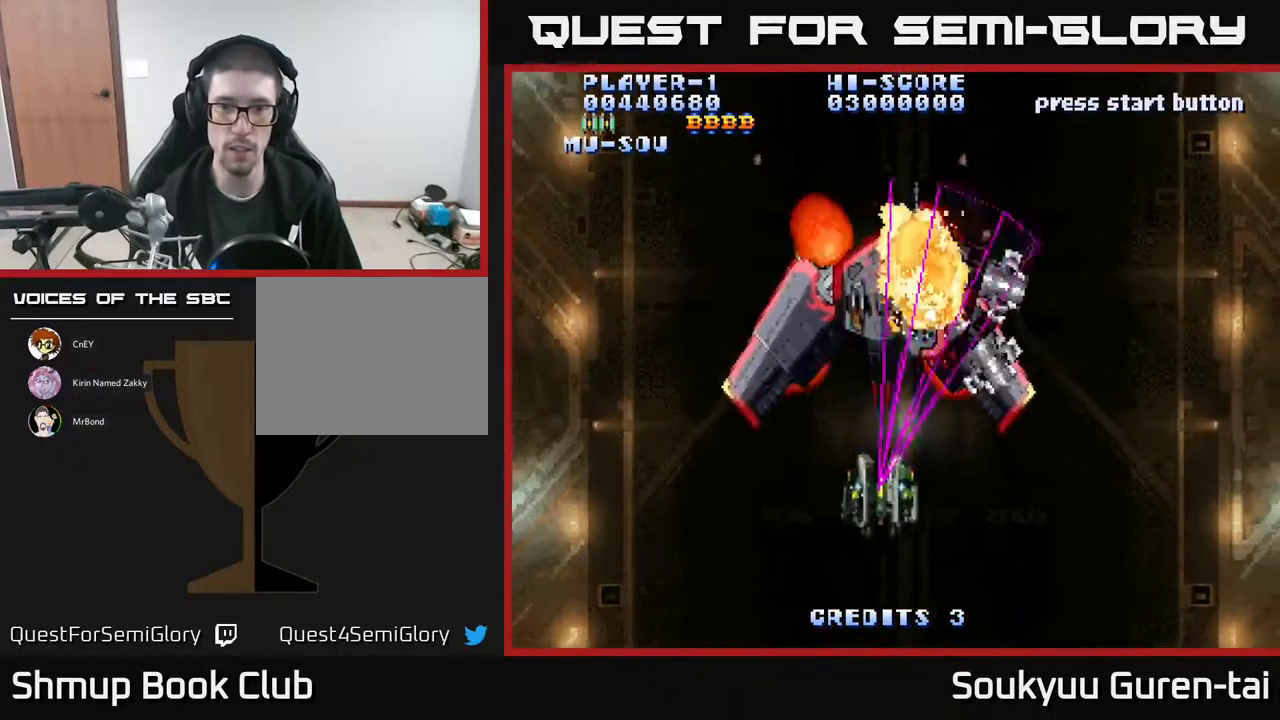
{"buttons": ["A", "DPAD_LEFT"], "events": [[233, "DPAD_DOWN", "down"], [249, "DPAD_RIGHT", "up"], [283, "DPAD_LEFT", "down"], [349, "DPAD_DOWN", "up"]]}
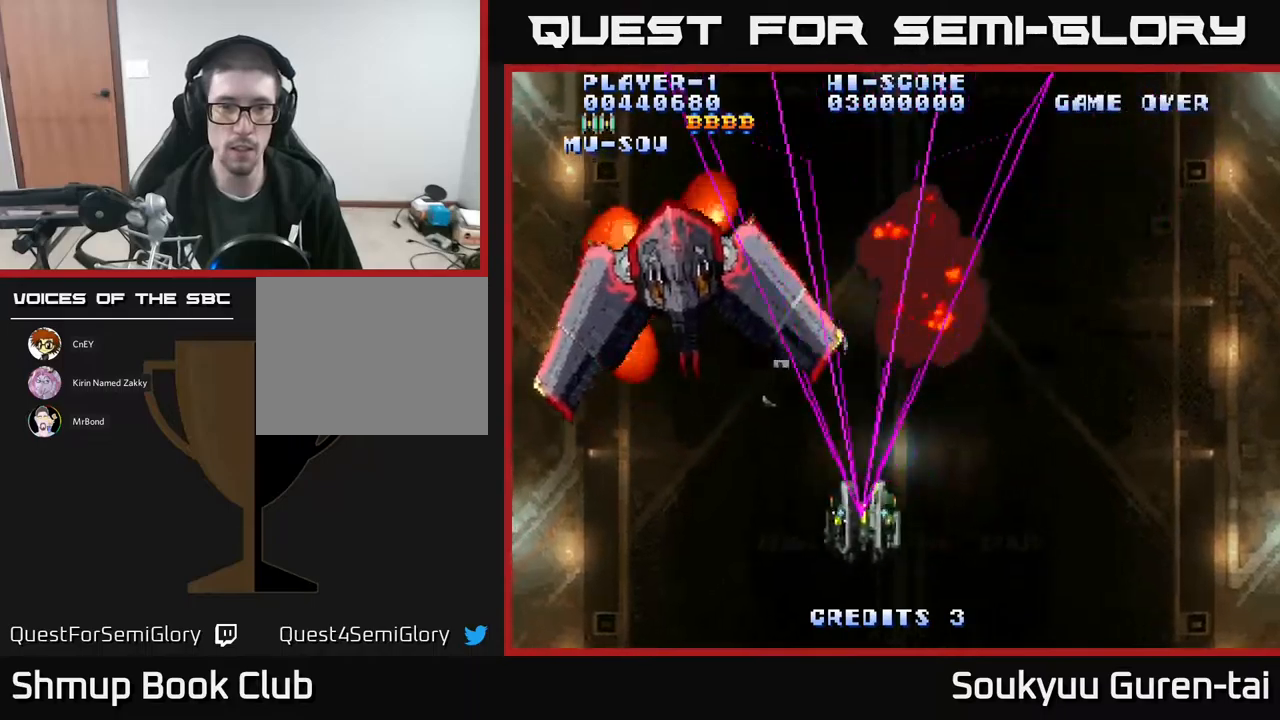
{"buttons": ["A"], "events": [[333, "DPAD_LEFT", "up"], [367, "DPAD_RIGHT", "down"], [417, "DPAD_RIGHT", "up"]]}
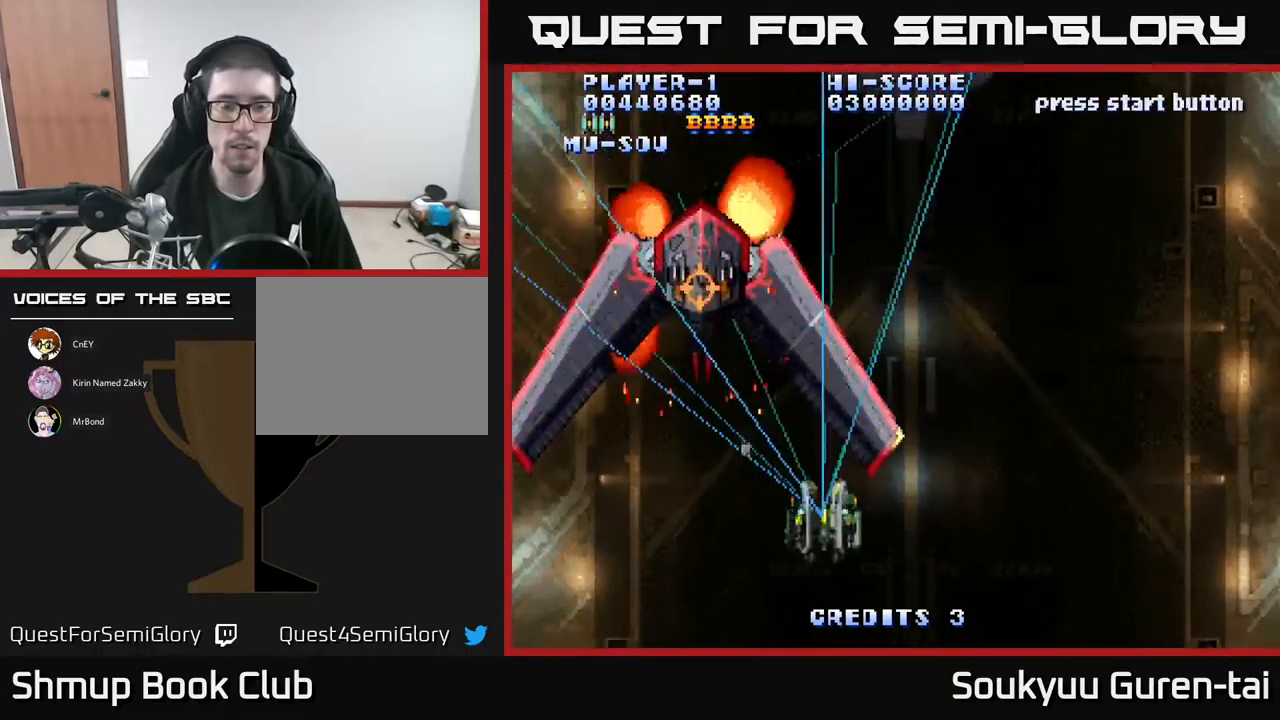
{"buttons": ["A"], "events": []}
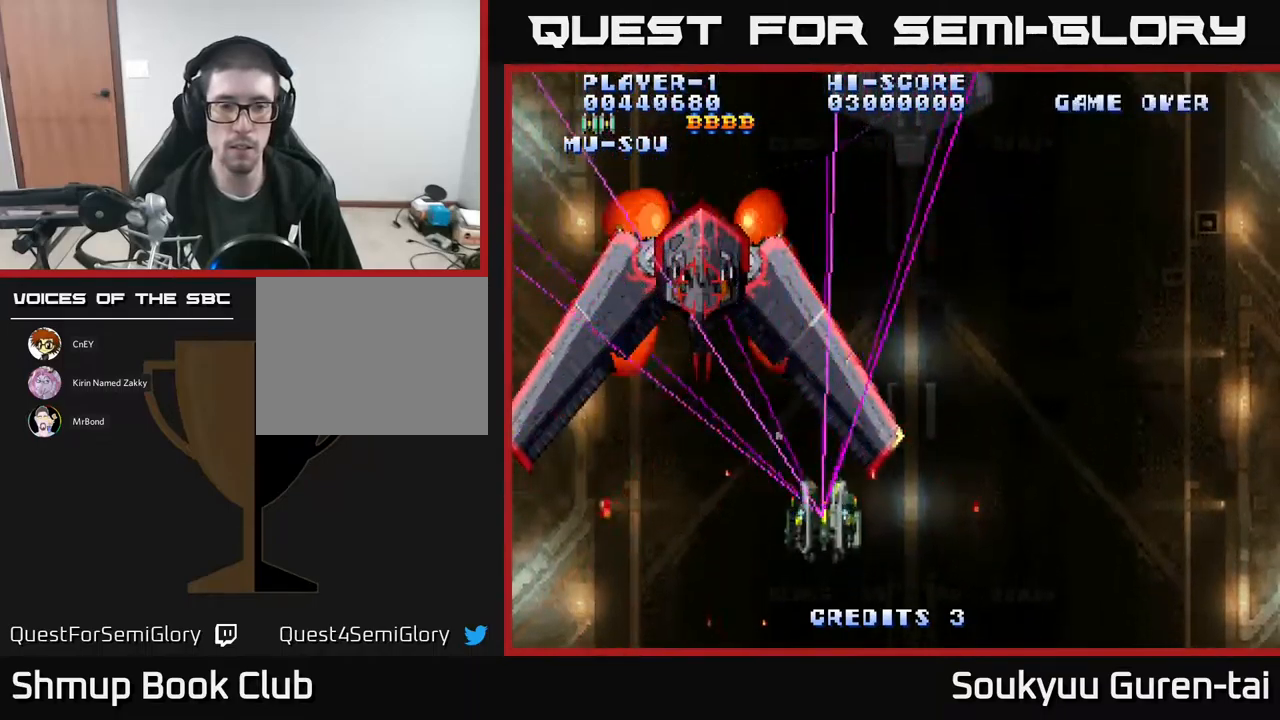
{"buttons": ["A"], "events": [[117, "DPAD_LEFT", "down"], [283, "DPAD_LEFT", "up"]]}
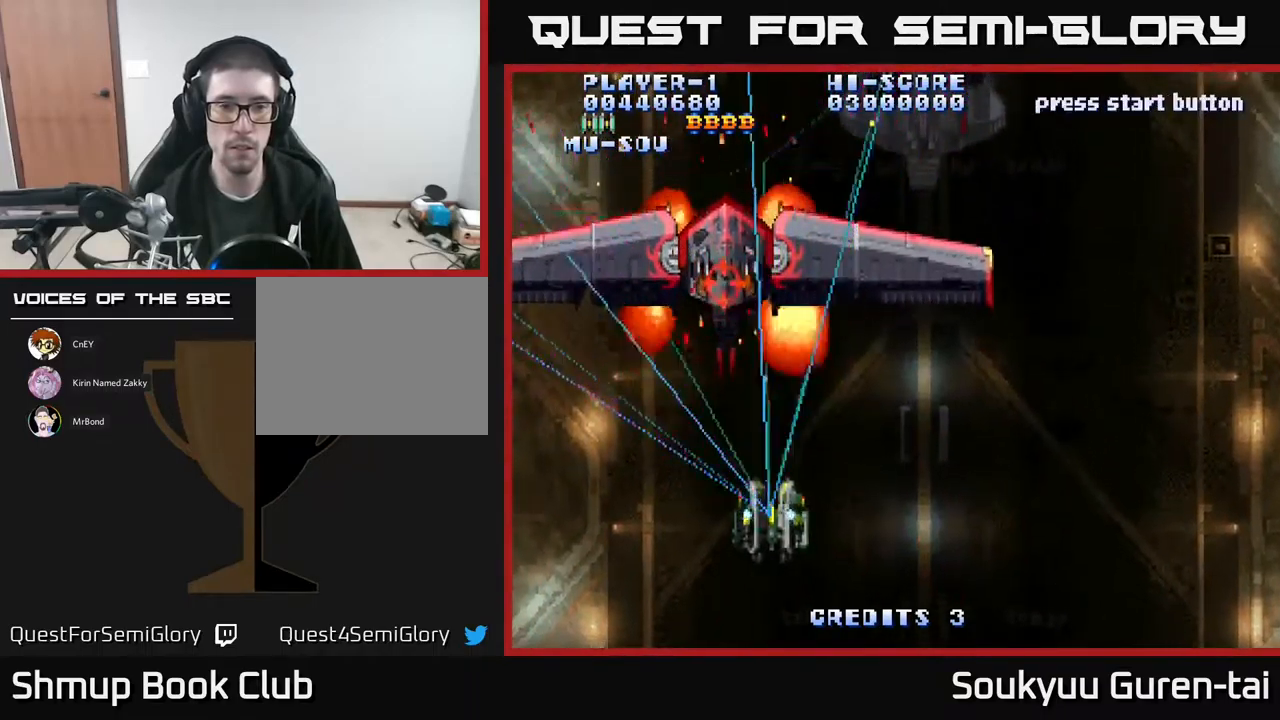
{"buttons": ["DPAD_UP"], "events": [[67, "A", "up"], [117, "A", "down"], [183, "A", "up"], [250, "A", "down"], [350, "A", "up"], [433, "A", "down"], [433, "DPAD_LEFT", "down"], [467, "A", "up"], [467, "DPAD_UP", "down"], [500, "DPAD_LEFT", "up"]]}
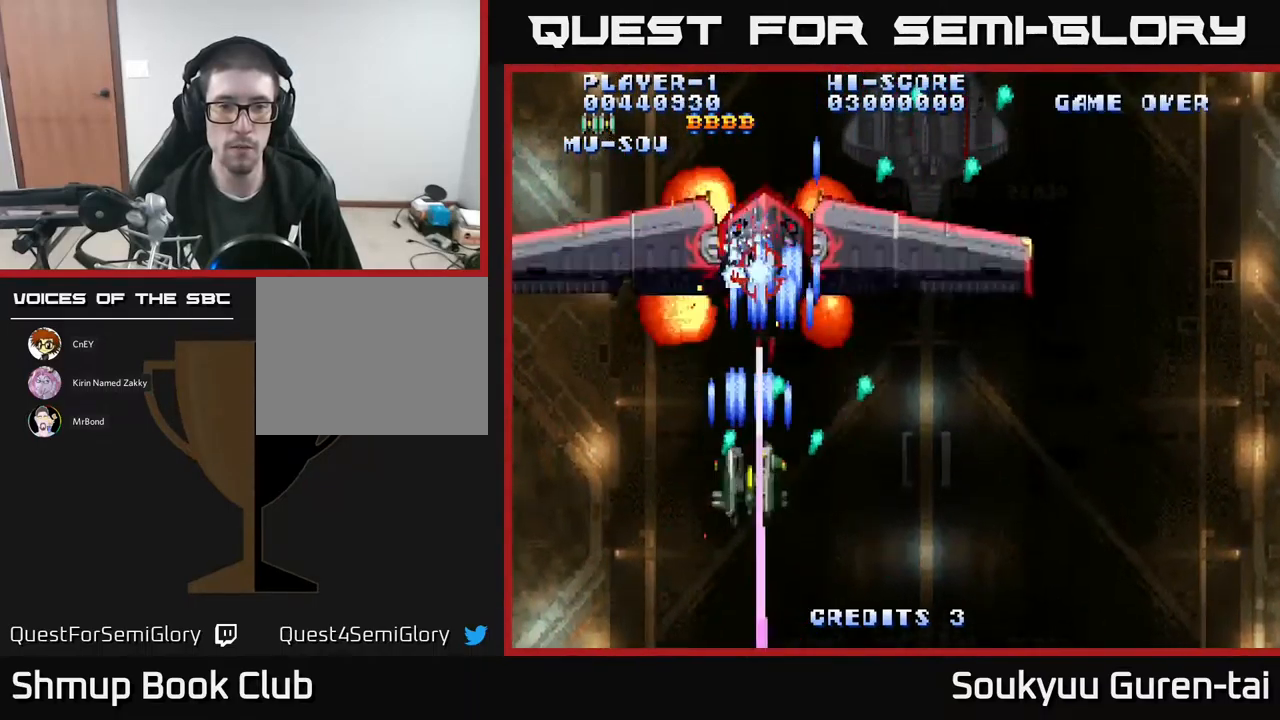
{"buttons": ["A", "DPAD_RIGHT"], "events": [[33, "DPAD_RIGHT", "down"], [50, "A", "down"], [50, "DPAD_UP", "up"], [83, "DPAD_RIGHT", "up"], [117, "A", "up"], [167, "A", "down"], [267, "A", "up"], [333, "A", "down"], [383, "DPAD_RIGHT", "down"], [400, "A", "up"], [467, "A", "down"]]}
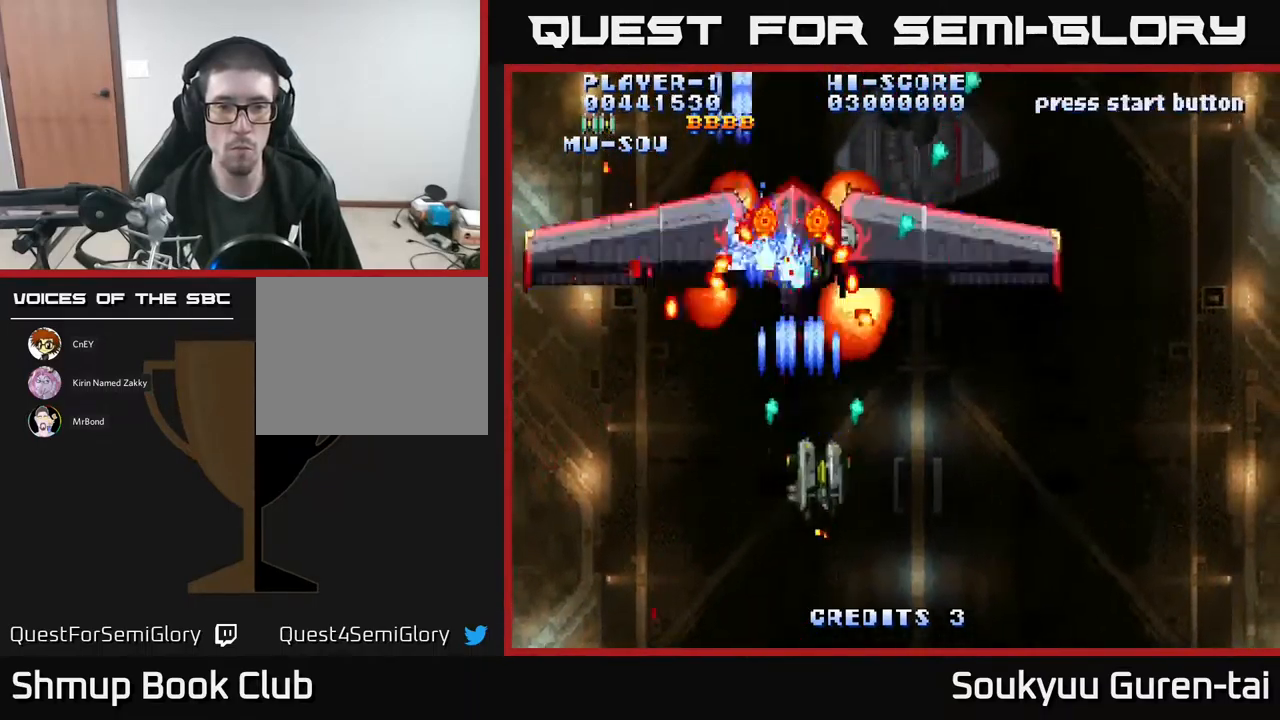
{"buttons": ["A"], "events": [[33, "A", "up"], [33, "DPAD_RIGHT", "up"], [100, "A", "down"], [217, "A", "up"], [267, "A", "down"], [367, "A", "up"], [433, "A", "down"]]}
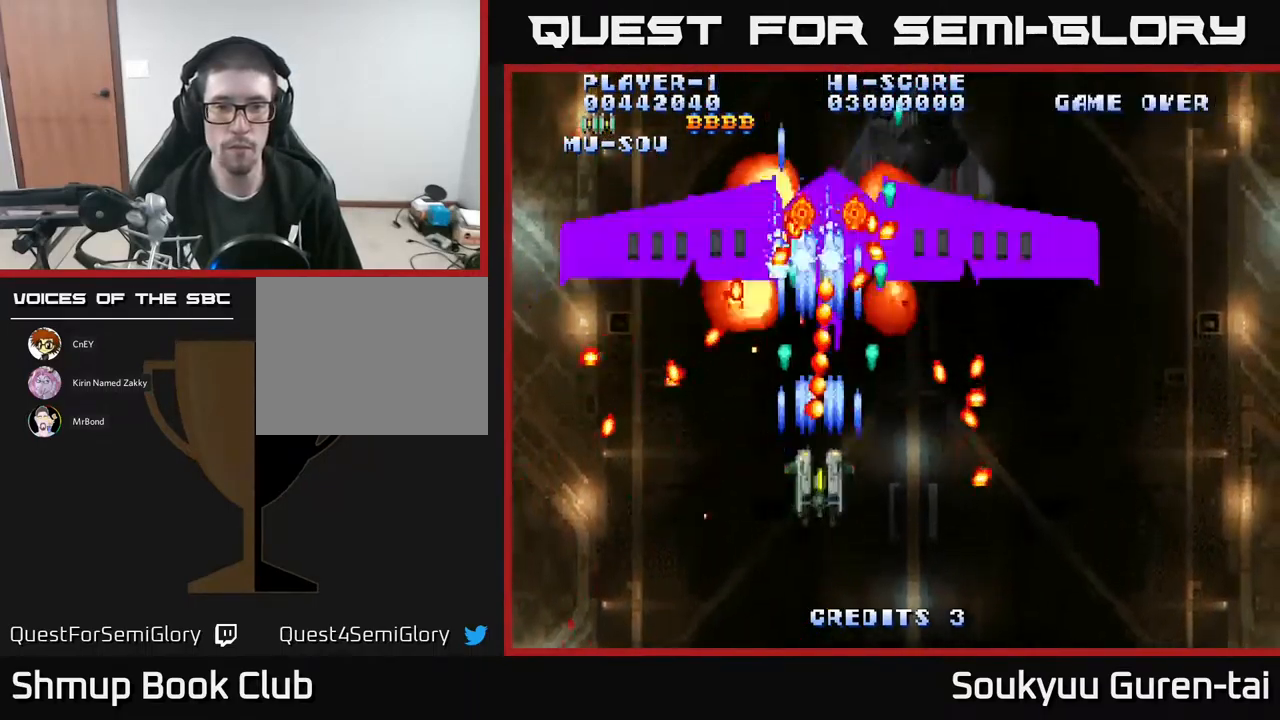
{"buttons": ["A"], "events": [[50, "A", "up"], [50, "DPAD_DOWN", "down"], [50, "DPAD_RIGHT", "down"], [83, "A", "down"], [83, "DPAD_RIGHT", "up"], [133, "DPAD_RIGHT", "down"], [167, "A", "up"], [233, "A", "down"], [350, "A", "up"], [350, "DPAD_DOWN", "up"], [350, "DPAD_RIGHT", "up"], [400, "A", "down"]]}
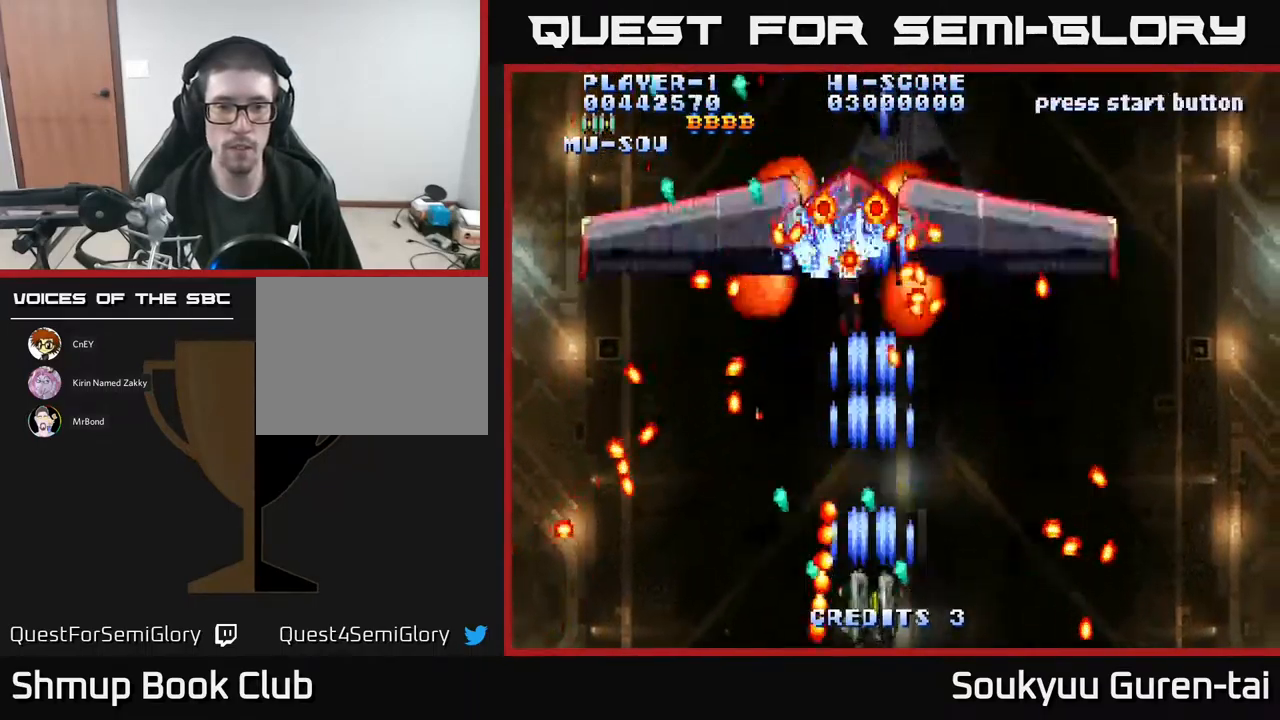
{"buttons": [], "events": [[17, "A", "up"], [83, "A", "down"], [100, "DPAD_UP", "down"], [167, "A", "up"], [200, "DPAD_RIGHT", "down"], [217, "DPAD_UP", "up"], [250, "A", "down"], [250, "DPAD_RIGHT", "up"], [350, "A", "up"], [433, "A", "down"], [500, "A", "up"]]}
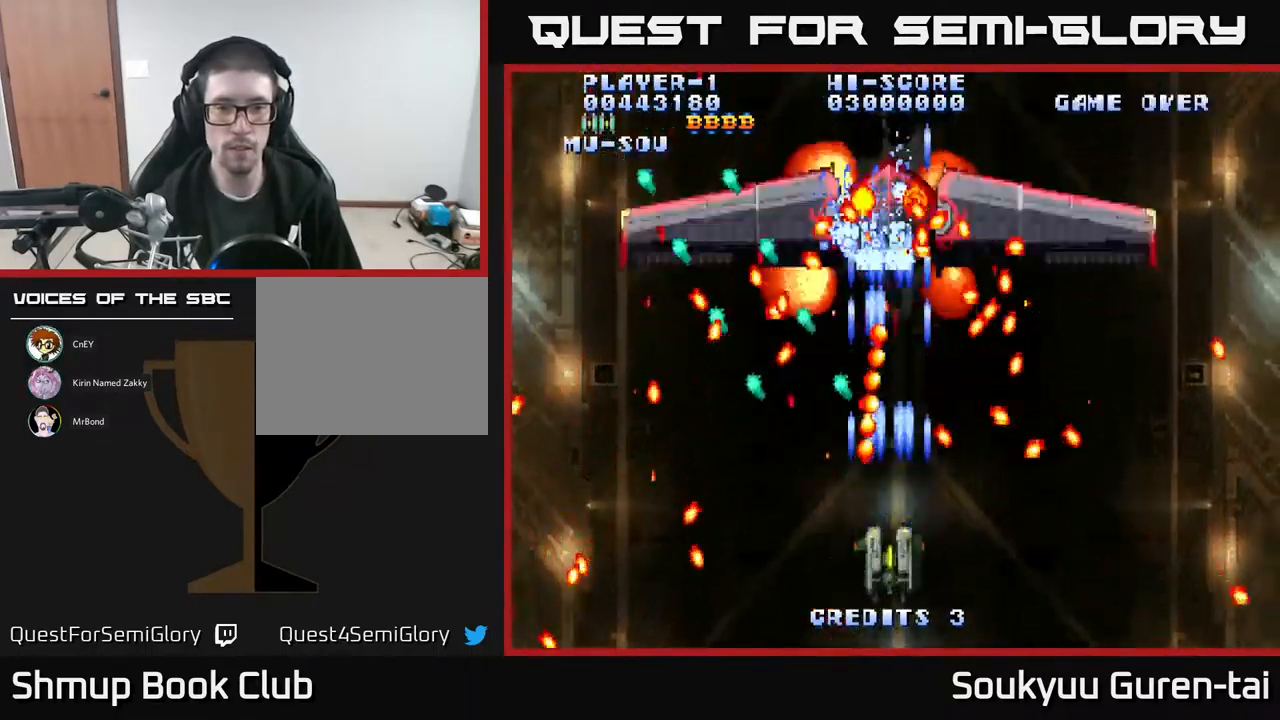
{"buttons": [], "events": [[83, "A", "down"], [100, "DPAD_RIGHT", "down"], [183, "A", "up"], [200, "DPAD_RIGHT", "up"], [267, "A", "down"], [367, "A", "up"], [400, "A", "down"], [500, "A", "up"]]}